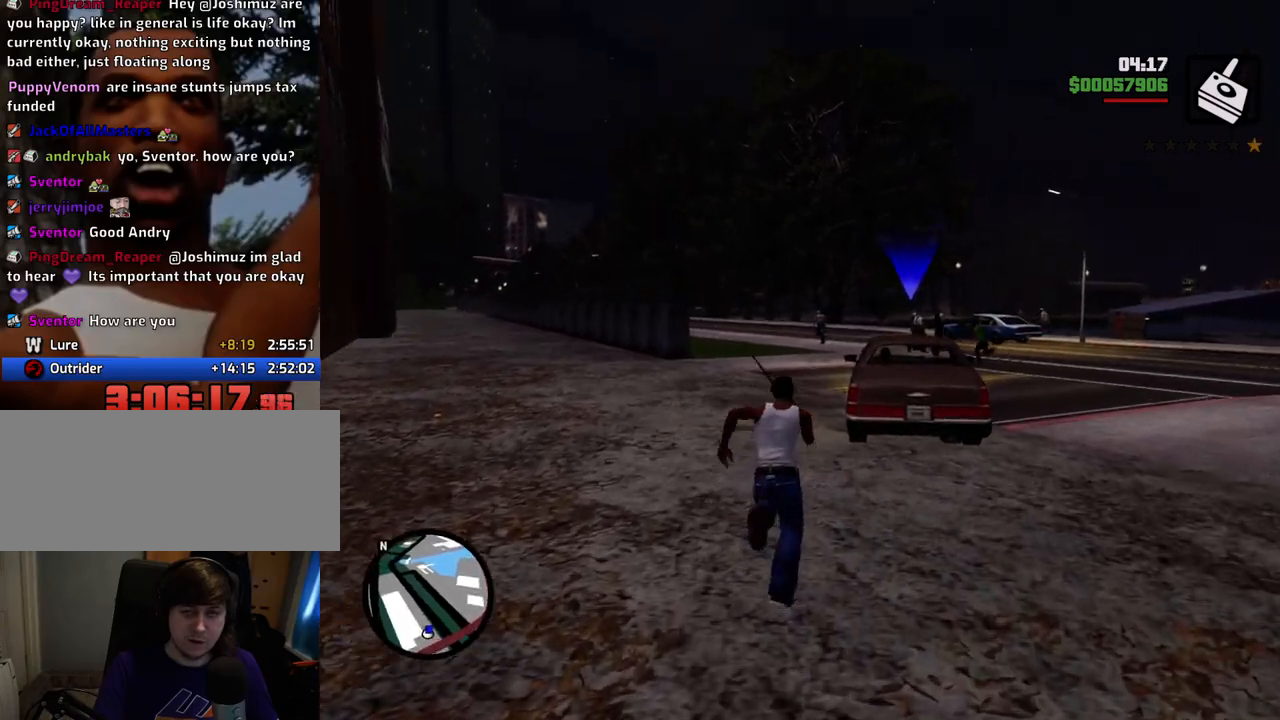
Gameplay with keyboard and mouse; each line is a JSON object with the keys and mouse buttons held at the frame after it. "events" lists presses ("down") and releases ("up") of "1", "2", "3", "4", "5", "6", "a", "alt", "c", "ctrl", "d", "down", "e", "escape", "f", "f1", "f2", "f3", "g", "h", "left", "num2", "q", "r", "right", "s", "shift", "space", "t", "tab", "up", "v", "w", "x", "z", "mouse_left", "mouse_middle", "mouse_right", "mouse_wheel_up" and "mouse_wheel_down" between this image and that frame as [ms after this image, input, new state], when the widget could be followed in between. "mouse_left", "mouse_middle", "mouse_right", "mouse_wheel_up", "mouse_wheel_down" = the "left", "middle", "right", "wheel_up", "wheel_down" buttons of the "mouse" list. No other keys are recorded. Mouse movement is not recorded.
{"keys": ["space", "w"], "mouse": [], "events": []}
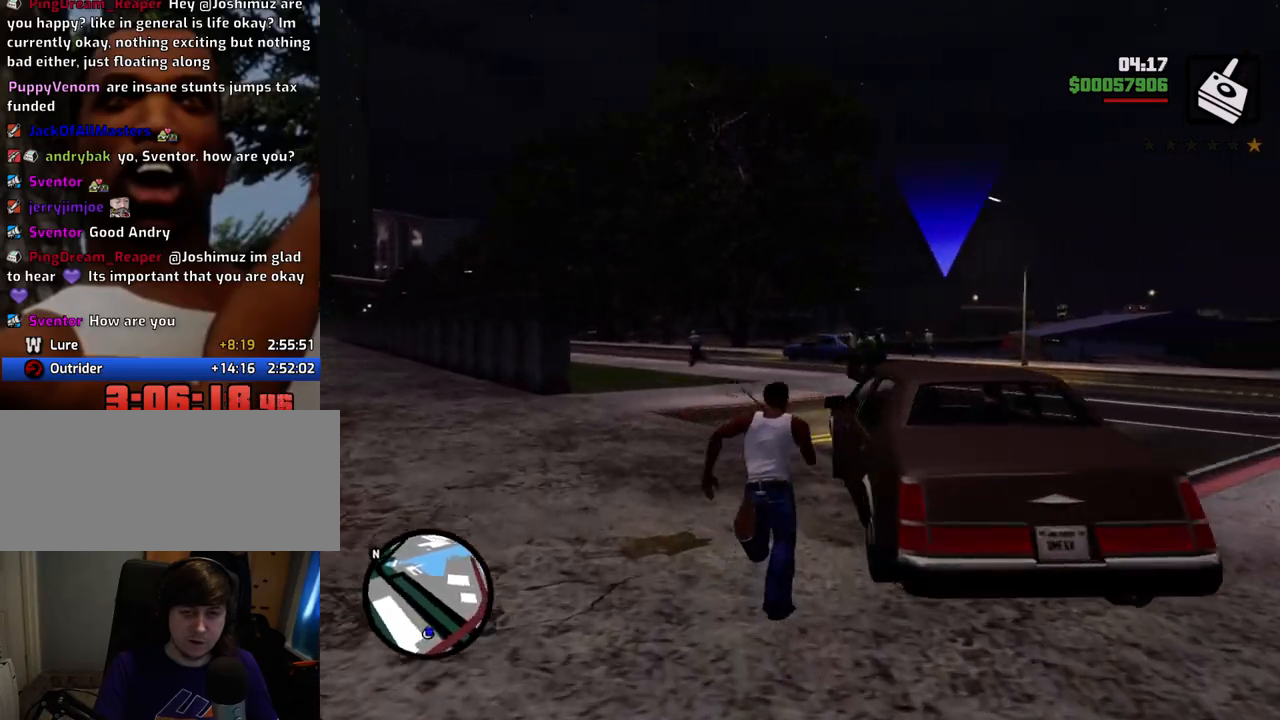
{"keys": ["f"], "mouse": [], "events": [[117, "mouse_left", "down"], [167, "f", "down"], [217, "mouse_left", "up"], [217, "space", "up"], [217, "w", "up"], [250, "f", "up"], [350, "f", "down"], [401, "f", "up"], [501, "f", "down"]]}
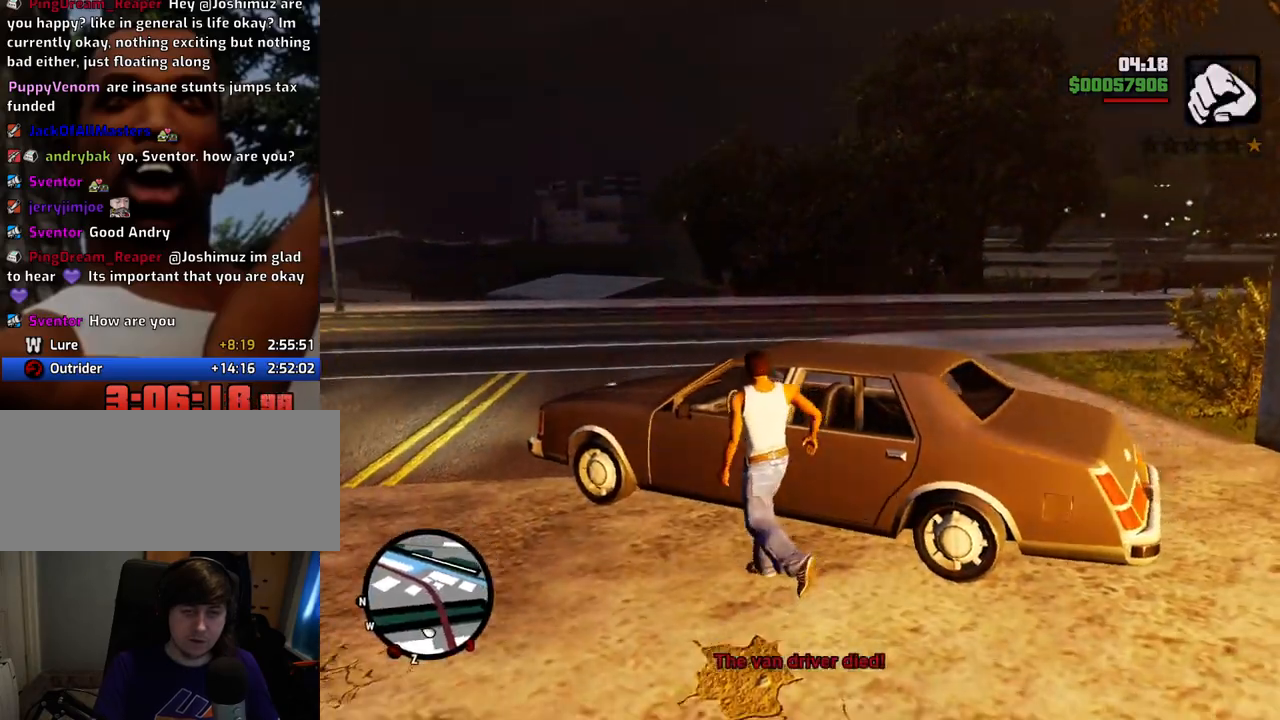
{"keys": ["a", "s"], "mouse": [], "events": [[33, "f", "up"], [367, "s", "down"], [417, "a", "down"]]}
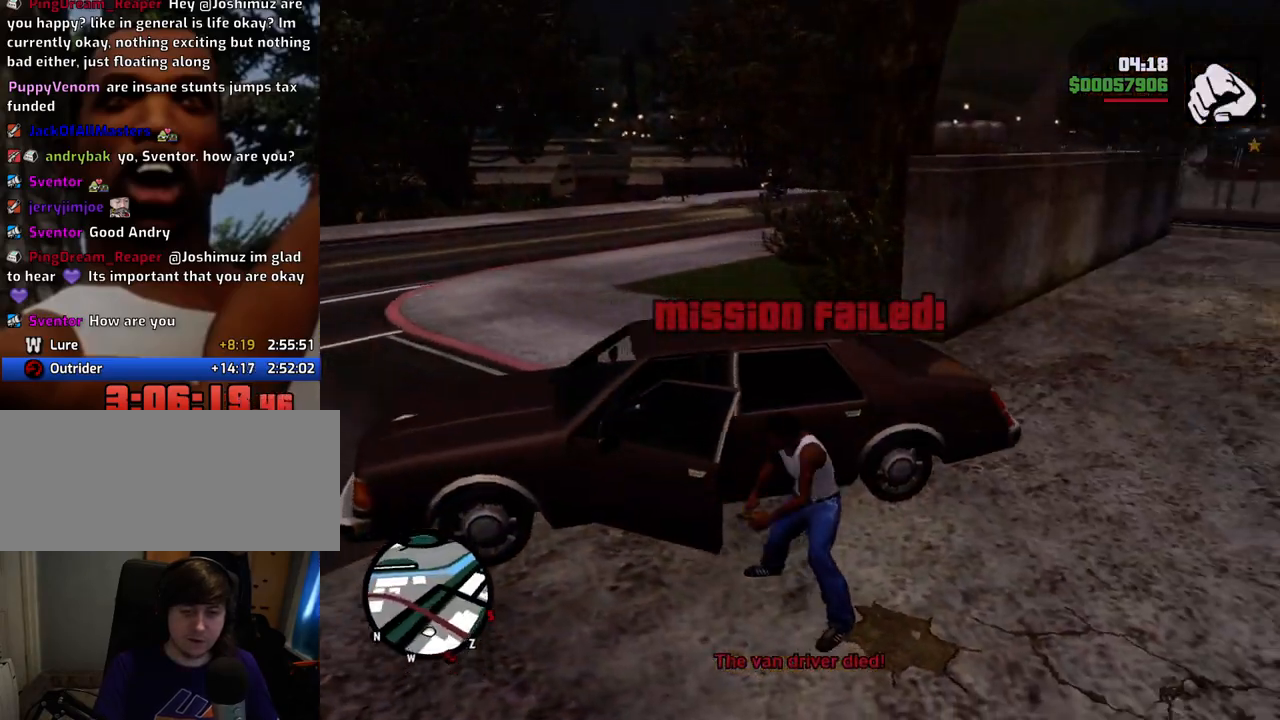
{"keys": ["d", "s"], "mouse": [], "events": [[200, "a", "up"], [200, "d", "down"]]}
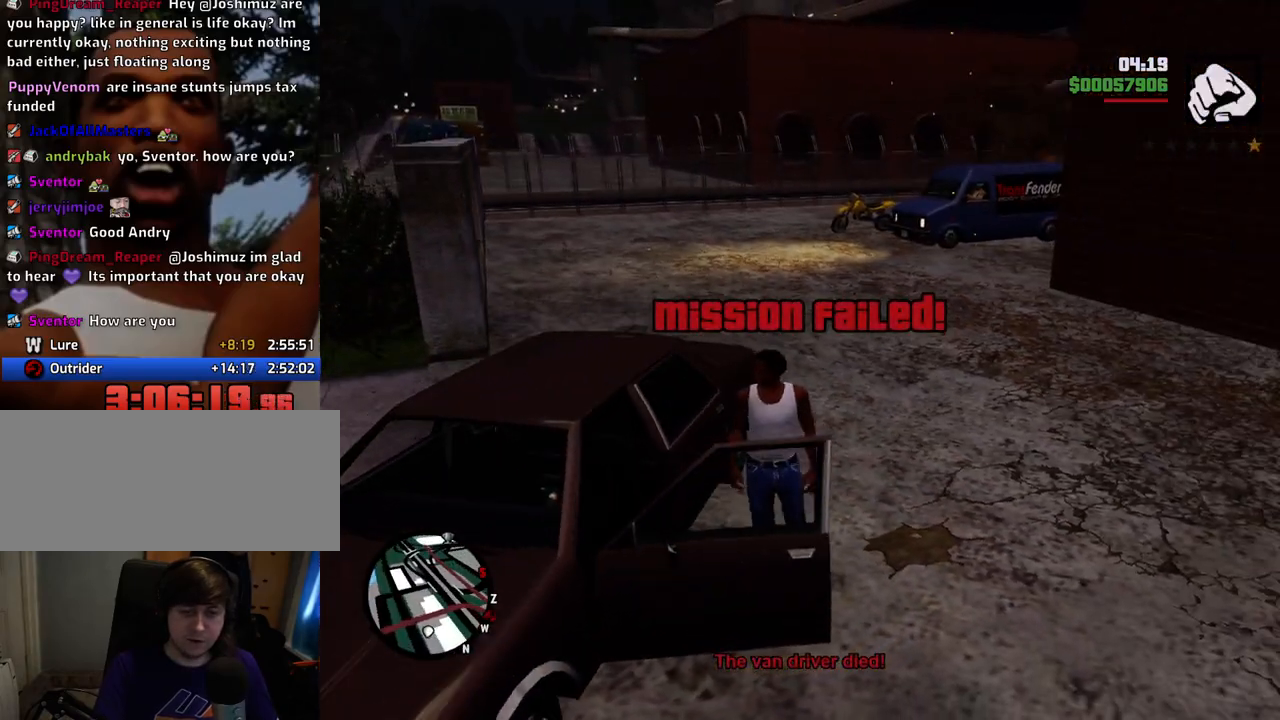
{"keys": ["a", "w"], "mouse": [], "events": [[117, "s", "up"], [267, "w", "down"], [351, "a", "down"], [351, "d", "up"]]}
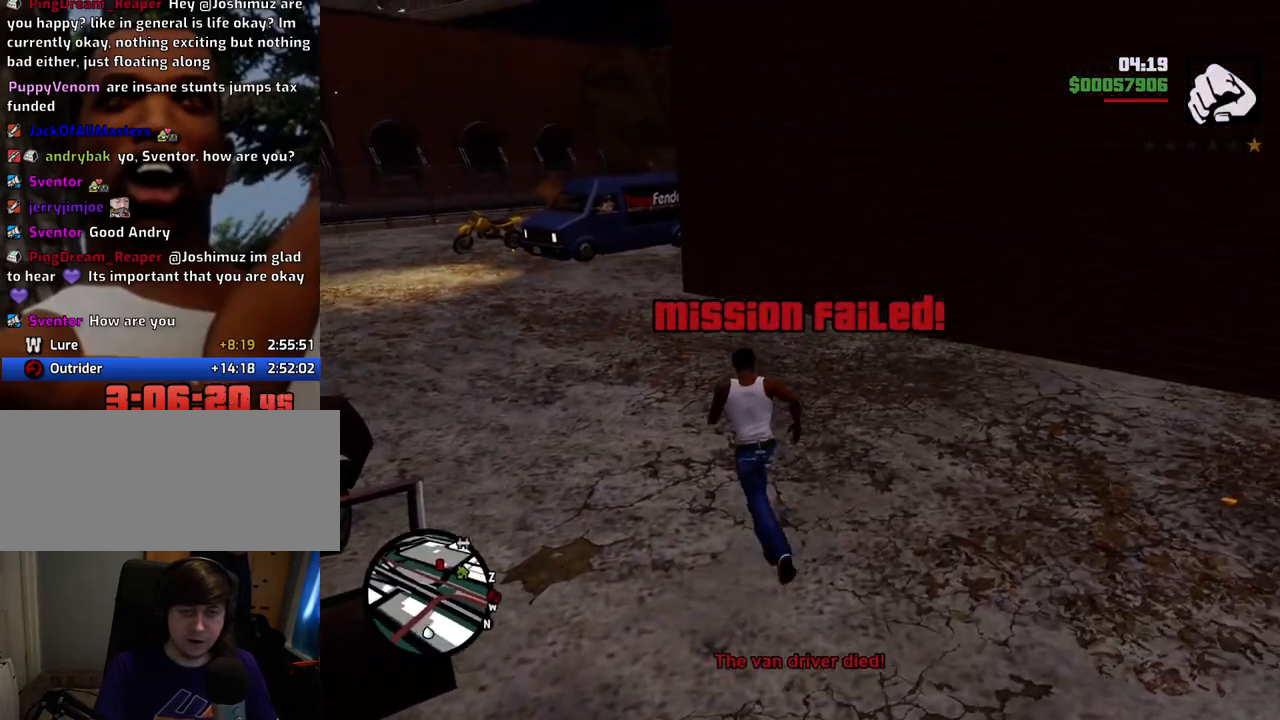
{"keys": ["w"], "mouse": [], "events": [[368, "a", "up"]]}
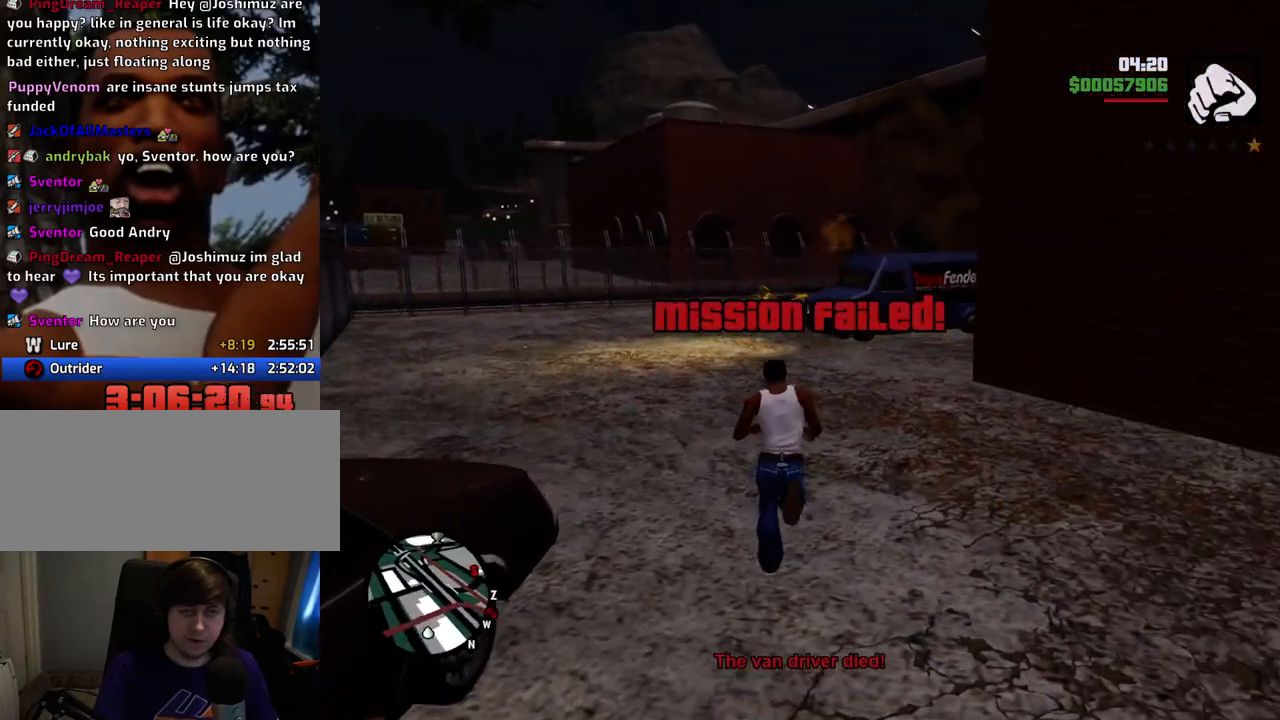
{"keys": [], "mouse": [], "events": [[317, "w", "up"]]}
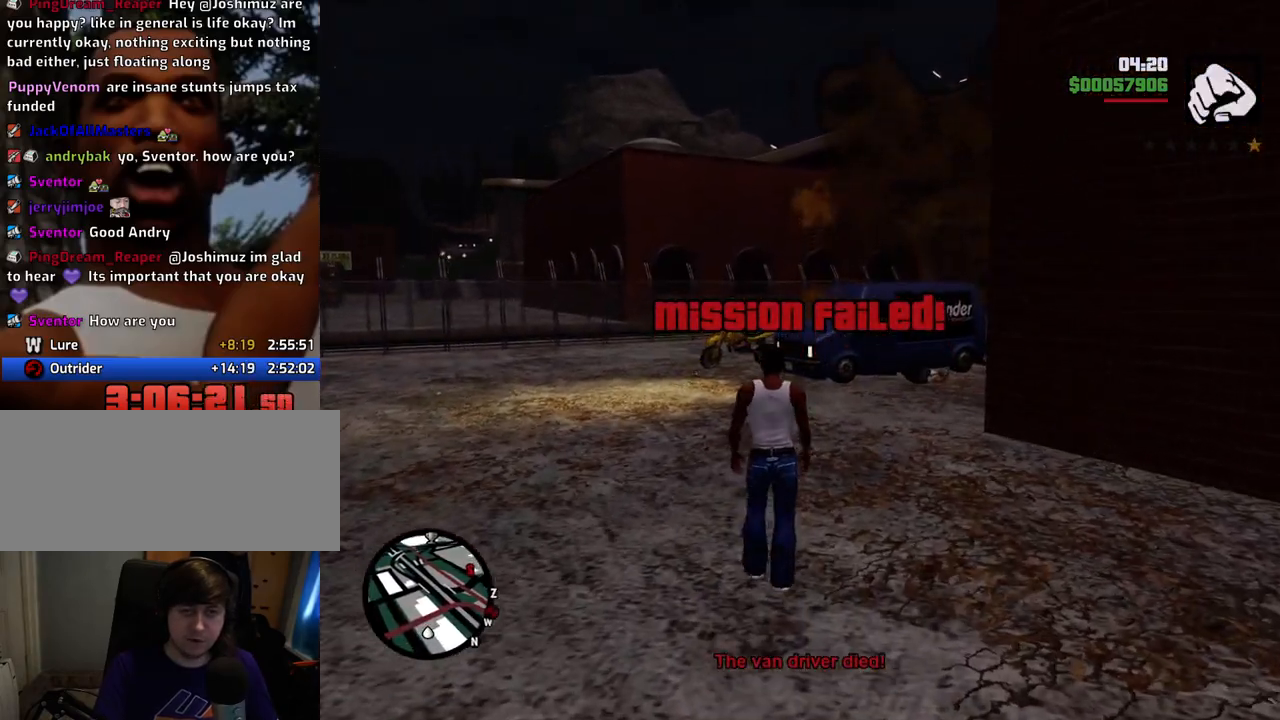
{"keys": [], "mouse": [], "events": []}
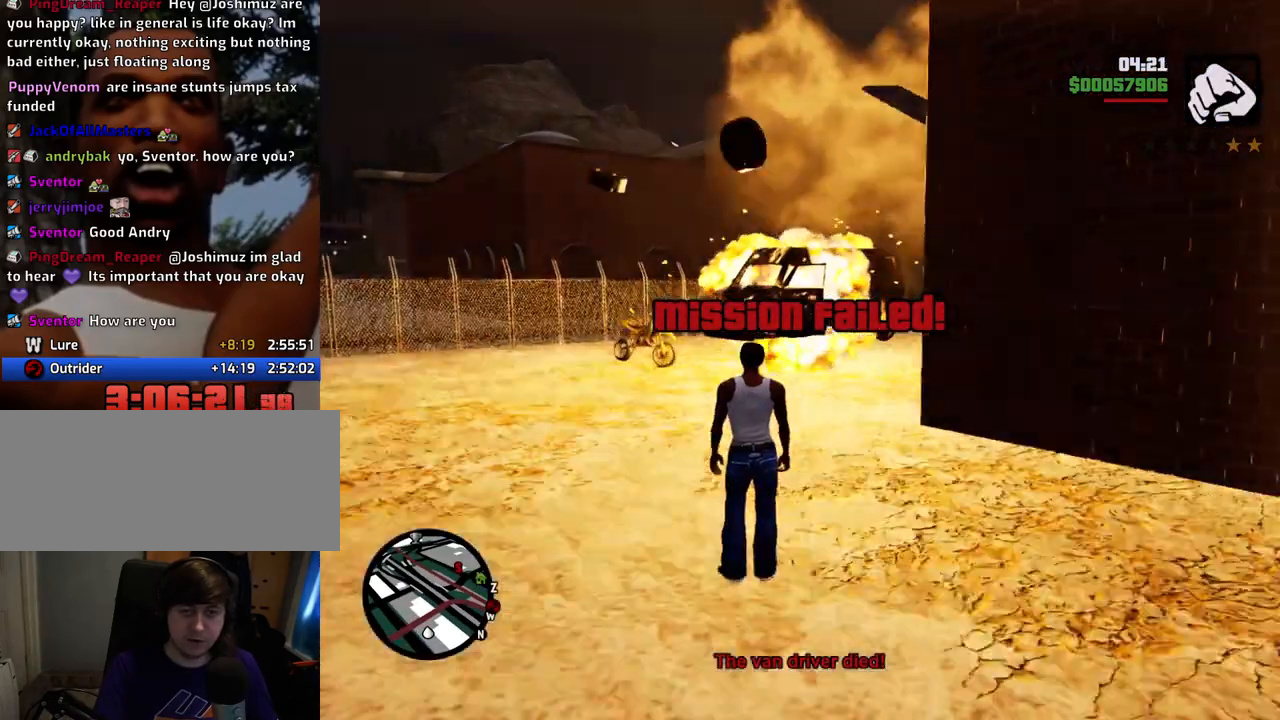
{"keys": [], "mouse": [], "events": []}
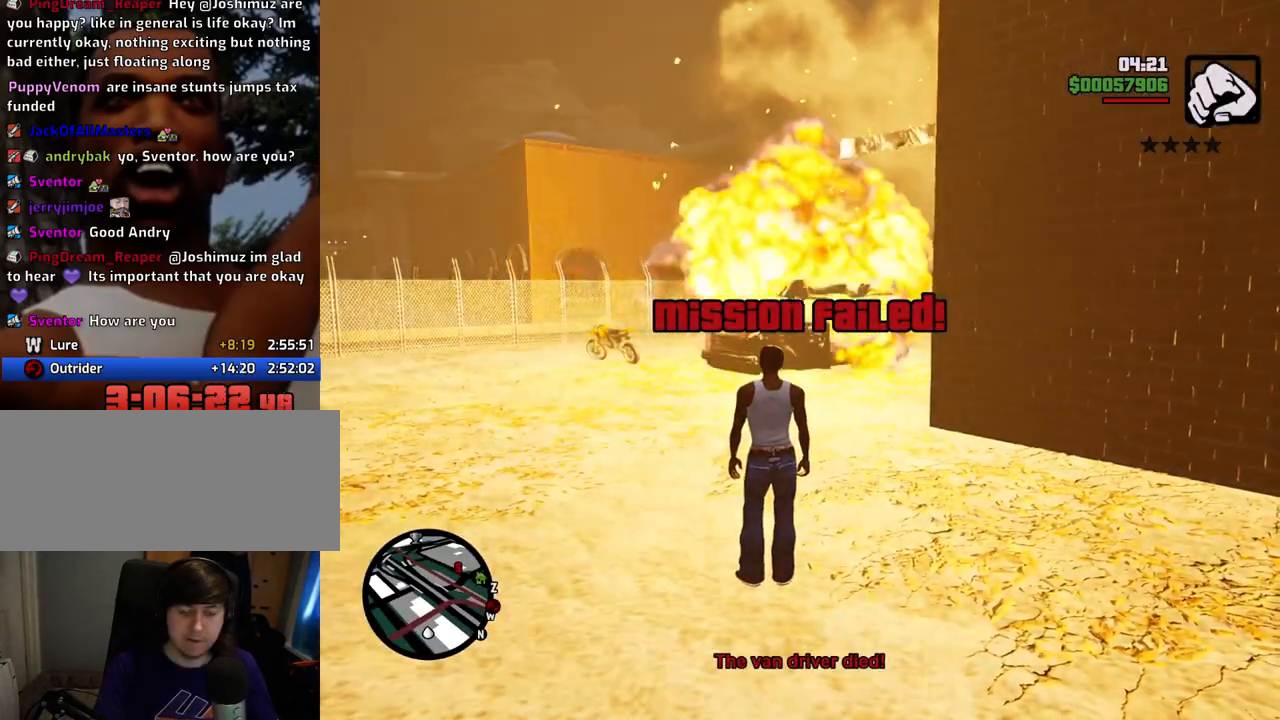
{"keys": [], "mouse": [], "events": []}
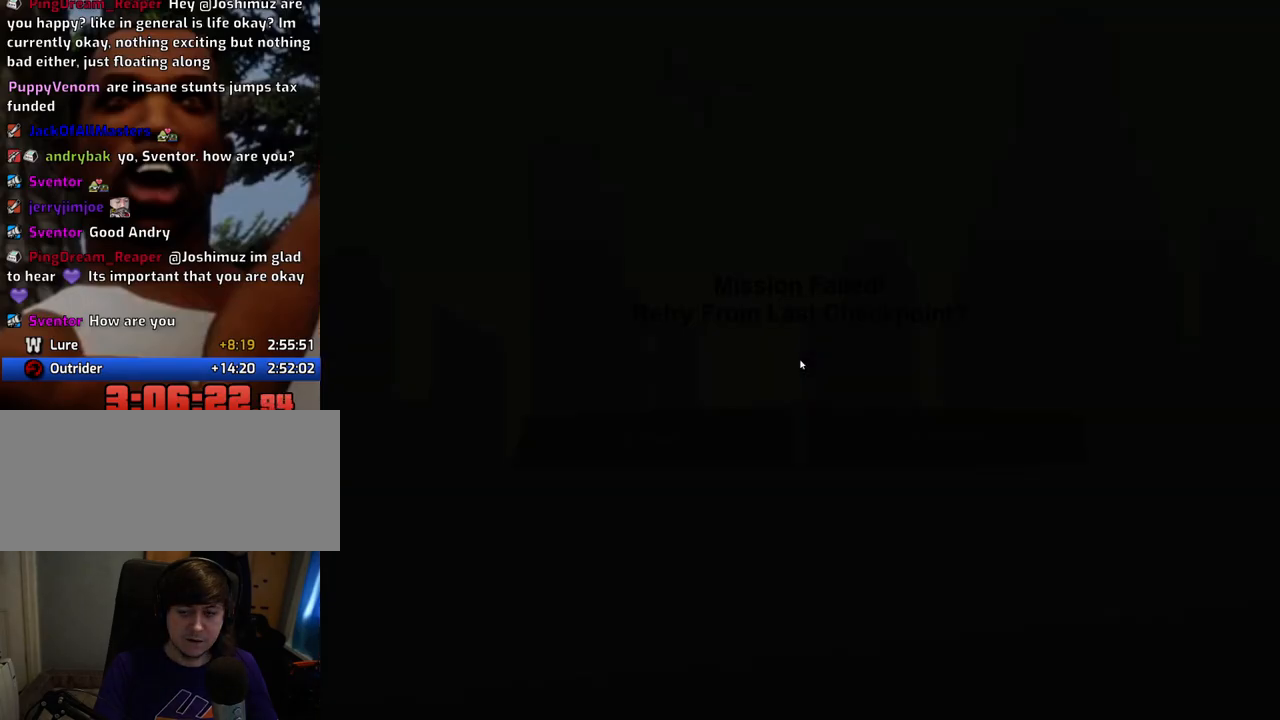
{"keys": [], "mouse": [], "events": []}
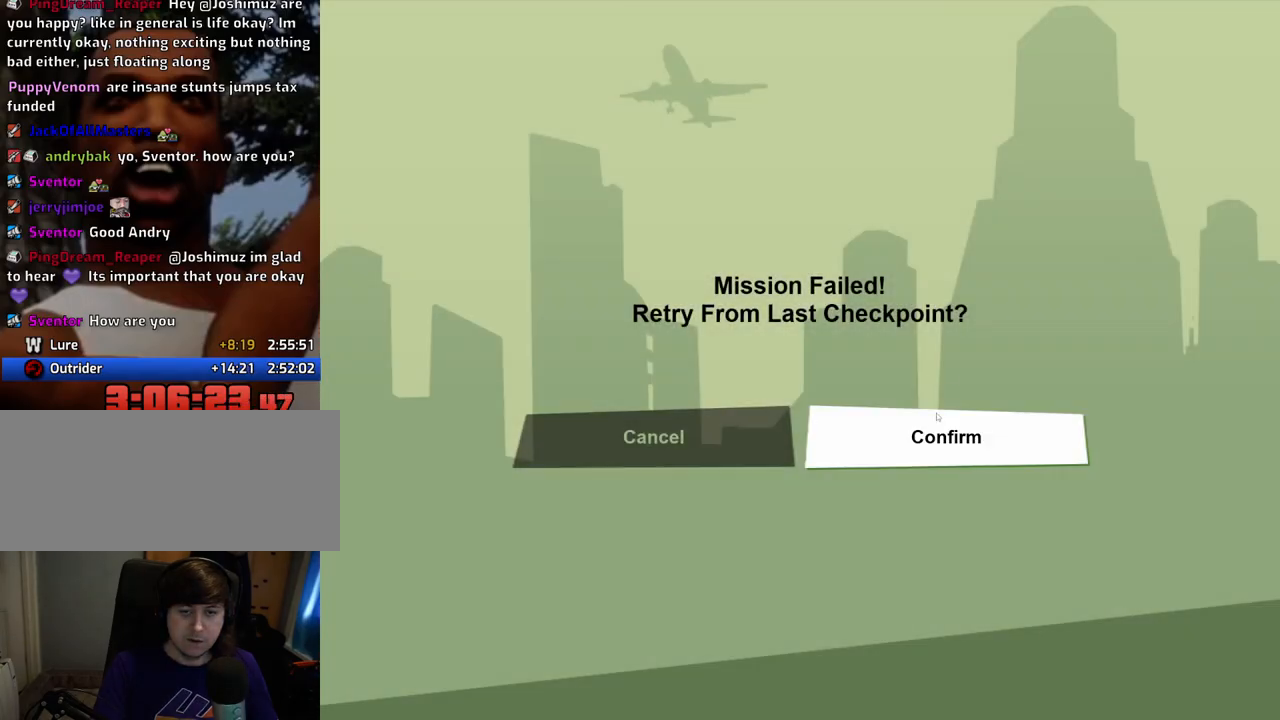
{"keys": [], "mouse": [], "events": []}
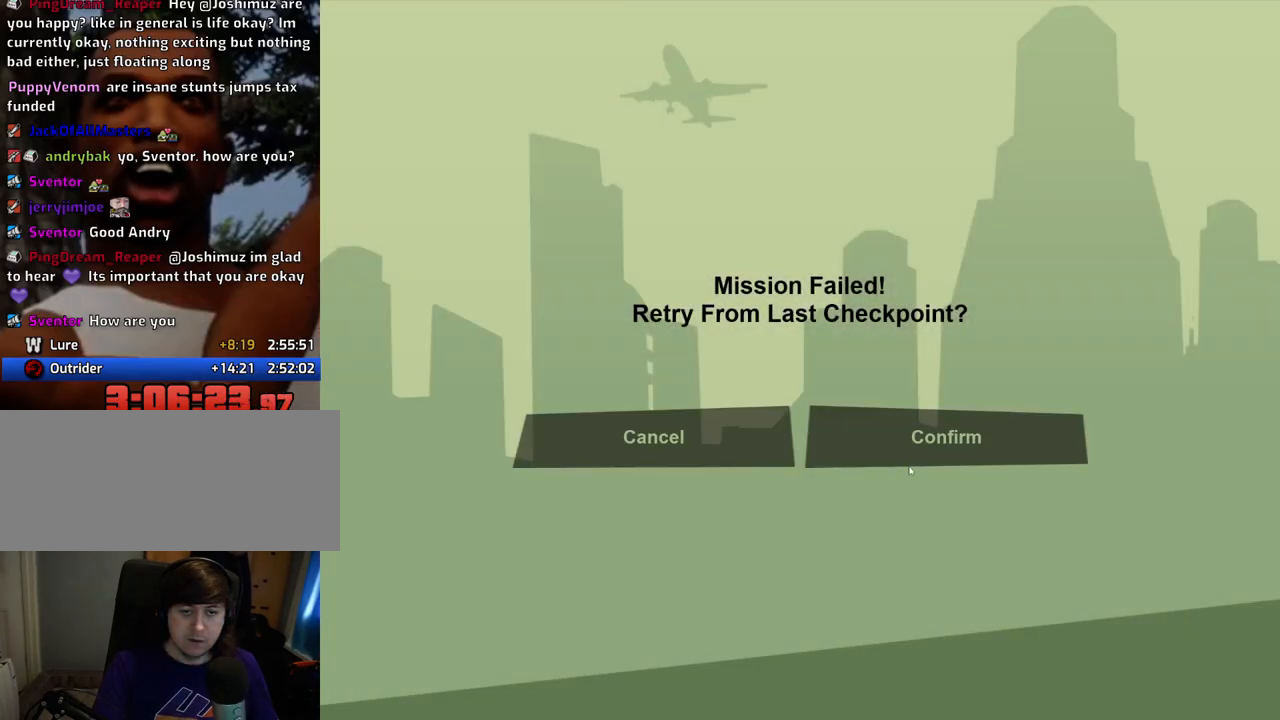
{"keys": [], "mouse": ["left"], "events": [[484, "mouse_left", "down"]]}
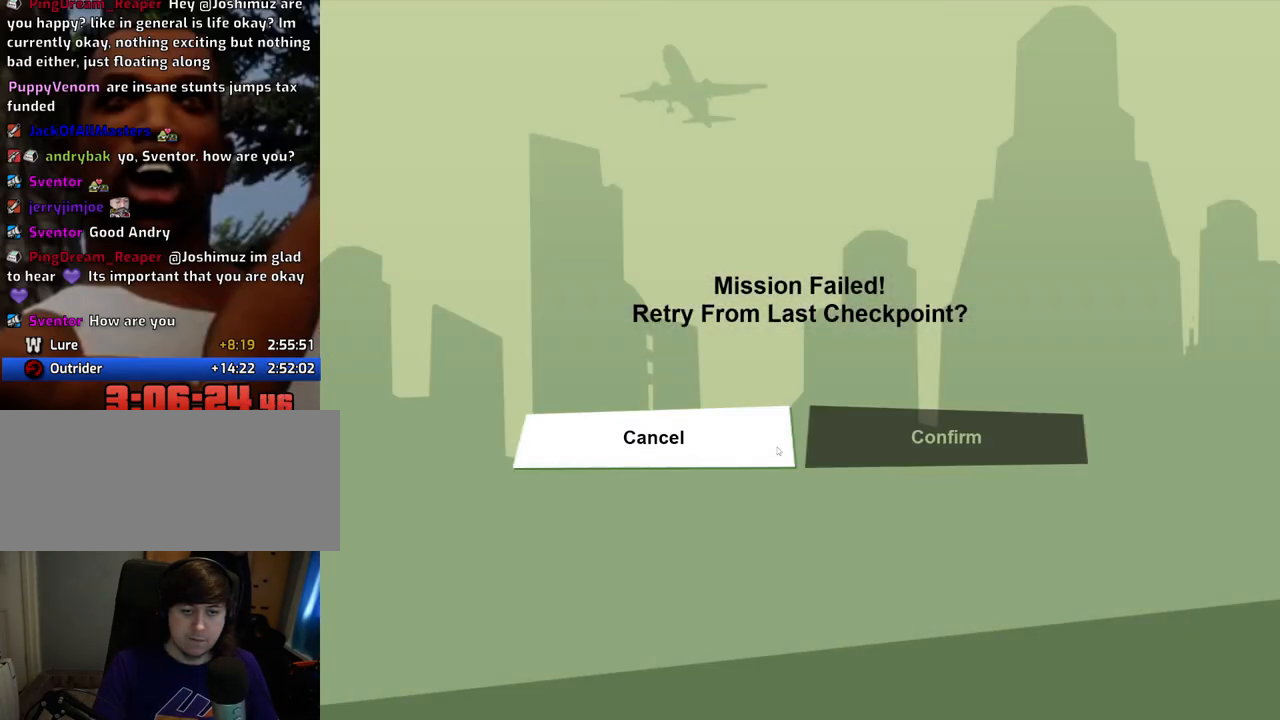
{"keys": ["a", "space", "w"], "mouse": [], "events": [[17, "mouse_left", "up"], [217, "w", "down"], [251, "a", "down"], [401, "space", "down"]]}
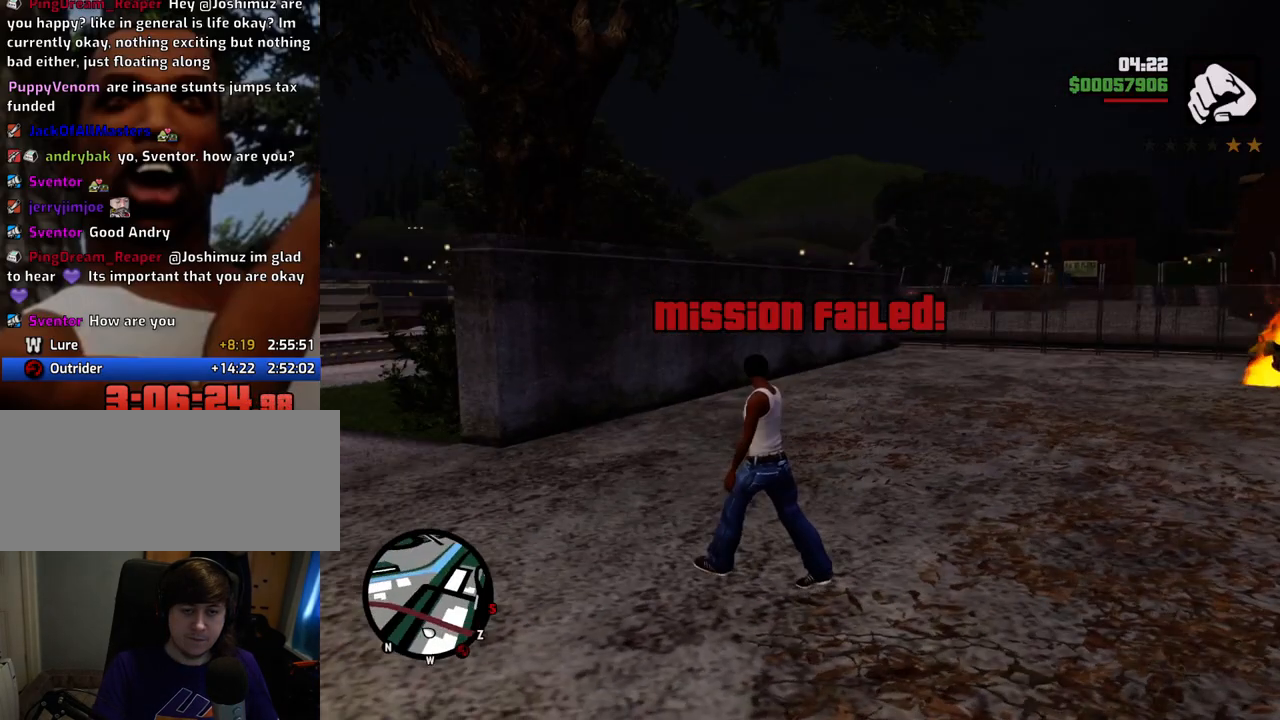
{"keys": ["a", "space", "w"], "mouse": [], "events": []}
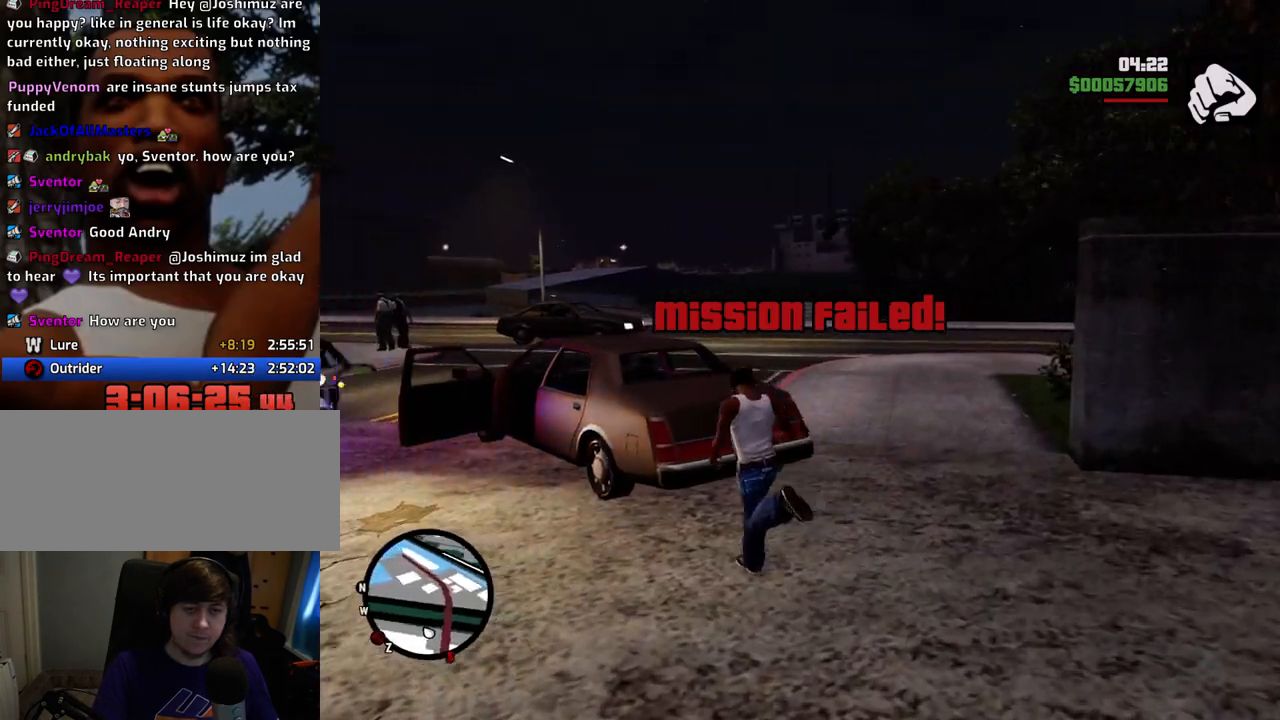
{"keys": [], "mouse": [], "events": [[385, "f", "down"], [435, "space", "up"], [485, "a", "up"], [485, "f", "up"], [485, "w", "up"]]}
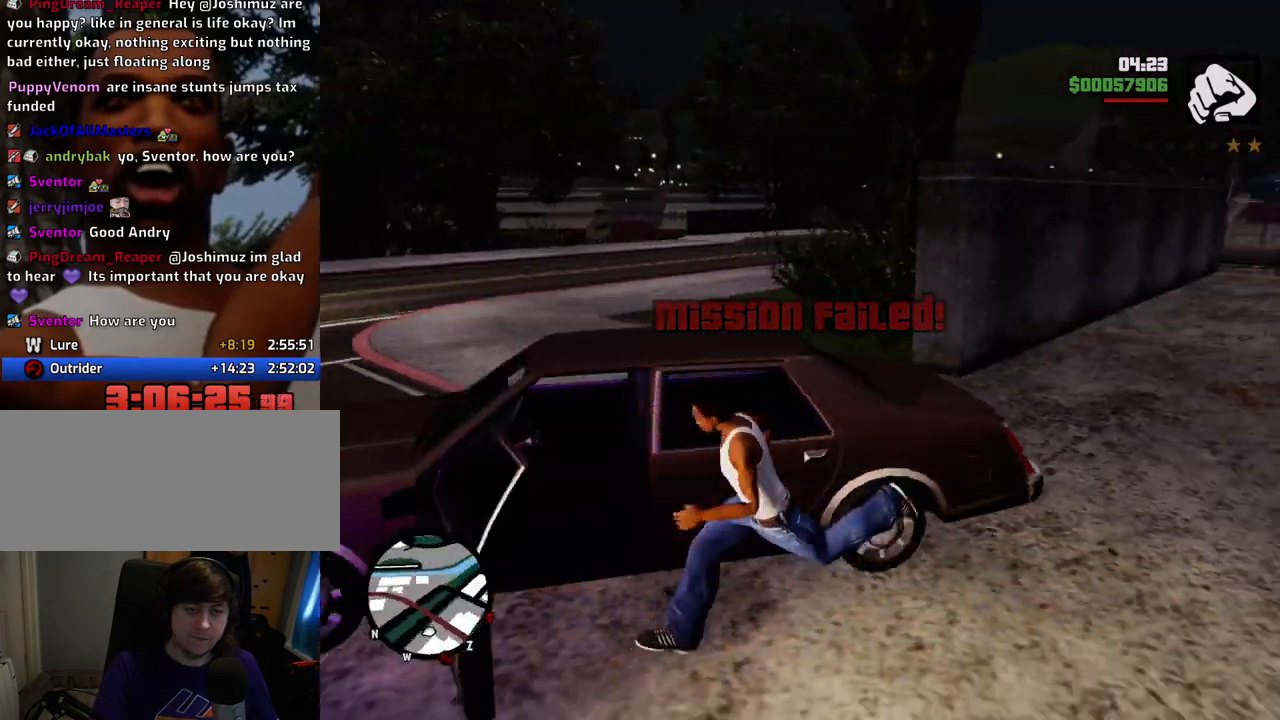
{"keys": ["6", "s", "shift"], "mouse": [], "events": [[451, "6", "down"], [451, "s", "down"], [451, "shift", "down"]]}
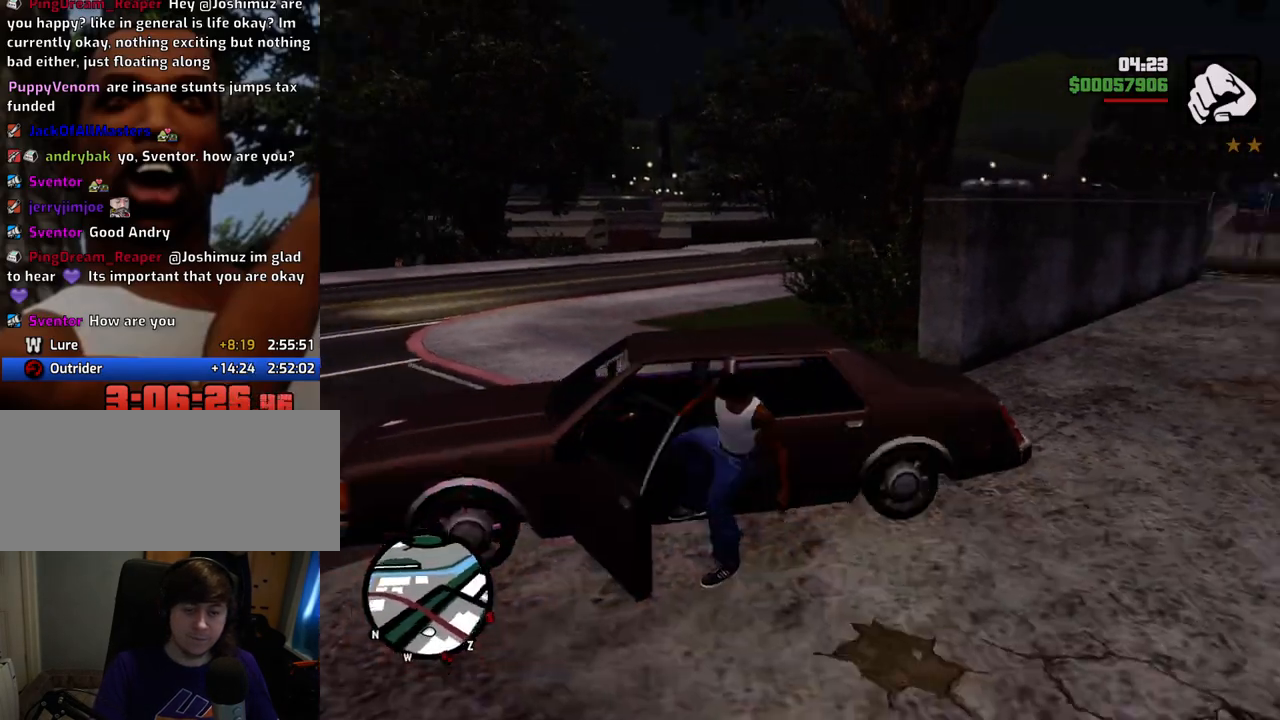
{"keys": ["6", "d", "s", "shift"], "mouse": [], "events": [[183, "d", "down"]]}
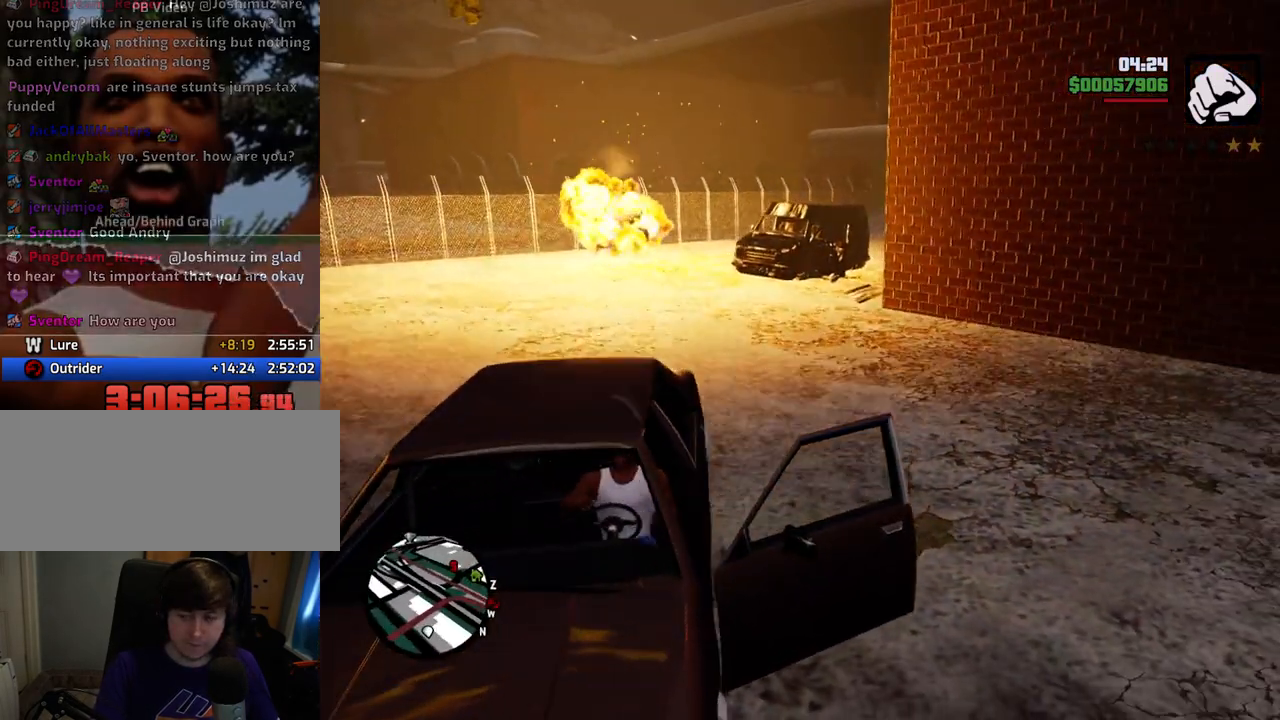
{"keys": ["6", "d", "s", "shift"], "mouse": [], "events": []}
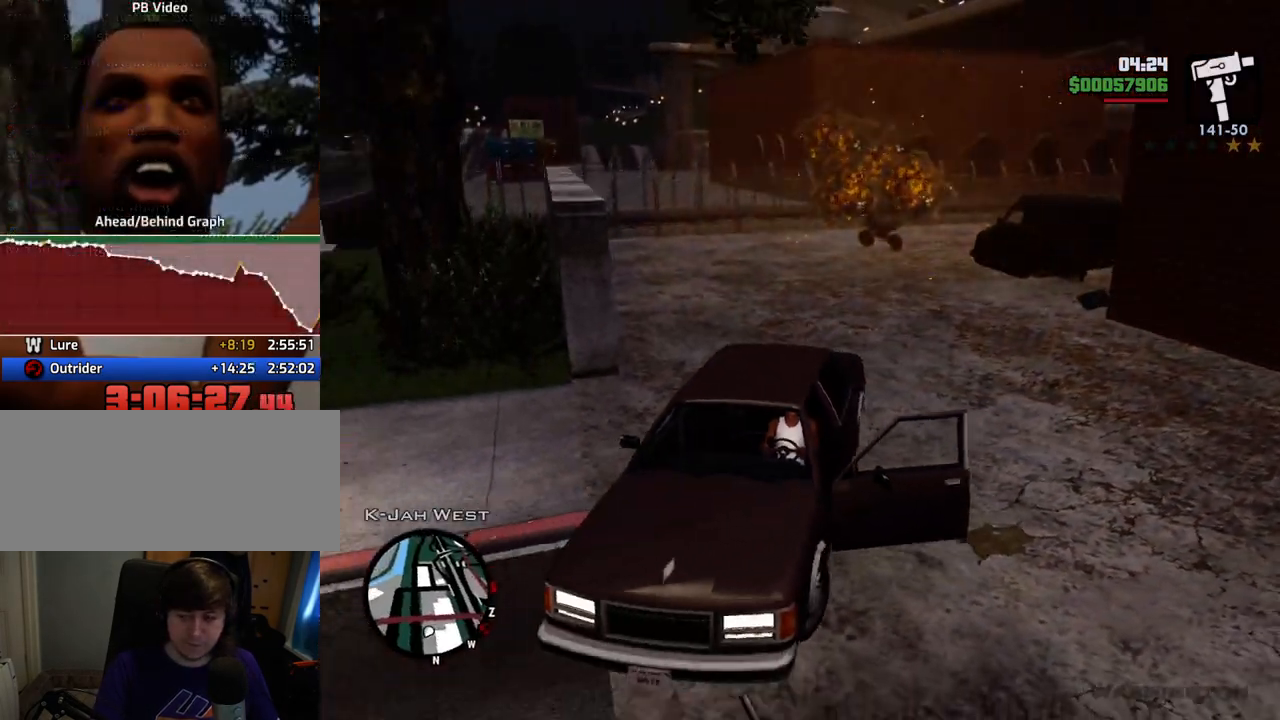
{"keys": ["6", "d", "s", "shift"], "mouse": [], "events": []}
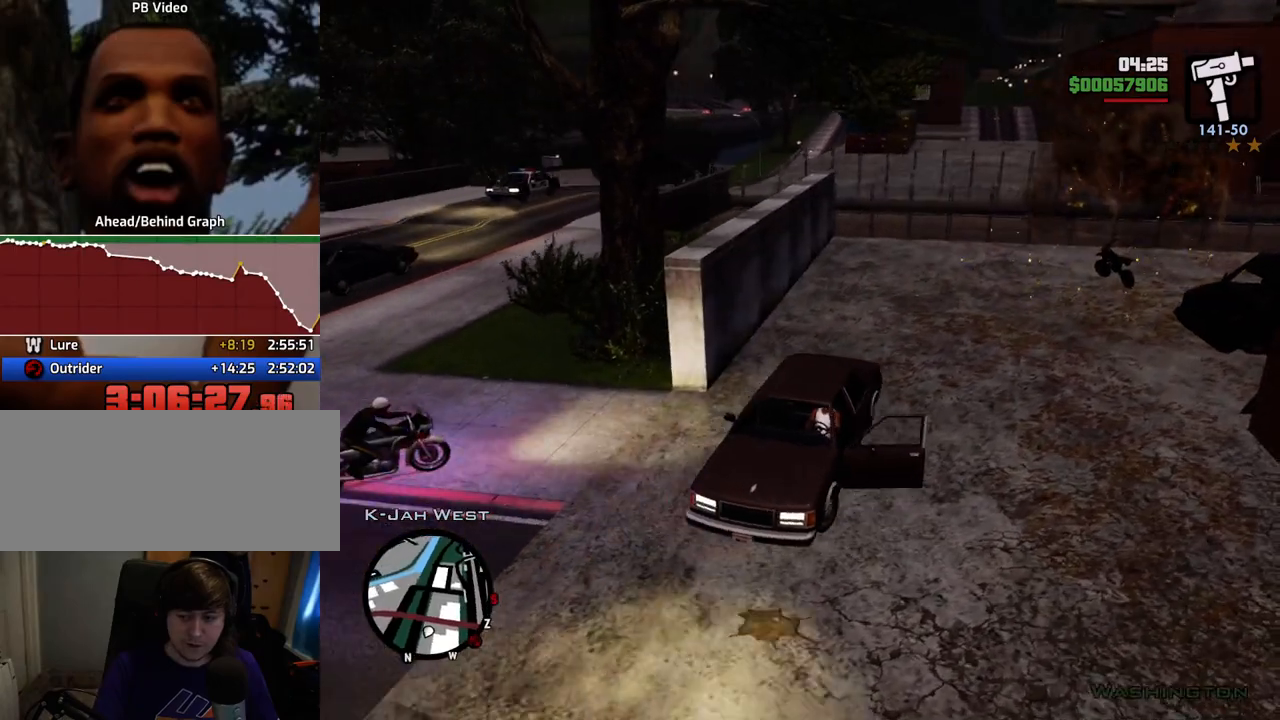
{"keys": ["6", "d"], "mouse": [], "events": [[485, "s", "up"], [485, "shift", "up"]]}
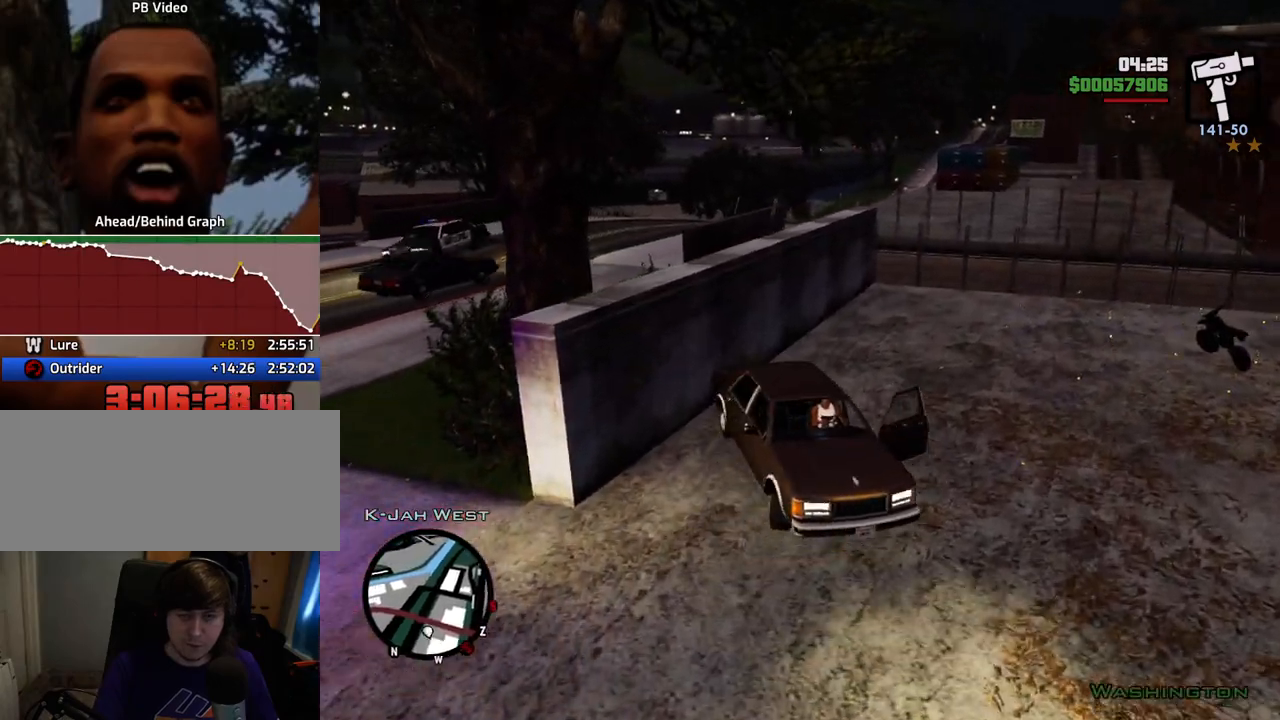
{"keys": ["6", "a", "w"], "mouse": [], "events": [[84, "a", "down"], [134, "d", "up"], [134, "w", "down"]]}
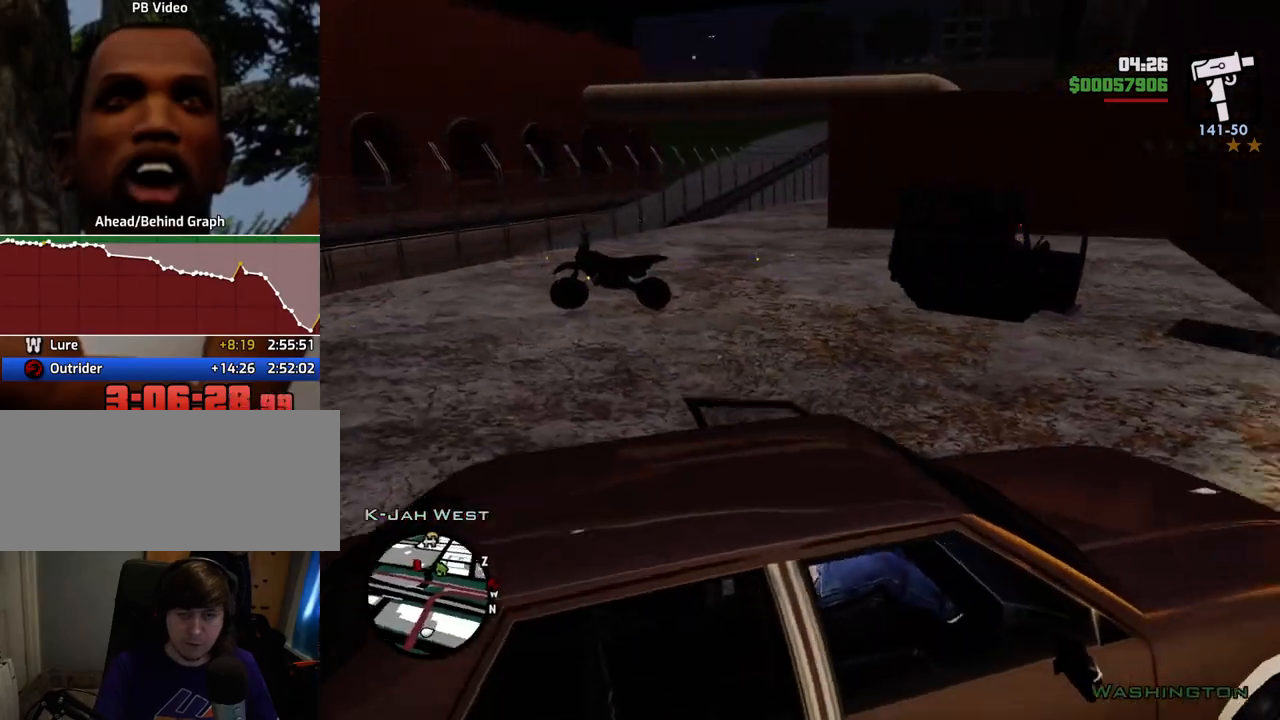
{"keys": ["6", "a", "w"], "mouse": [], "events": []}
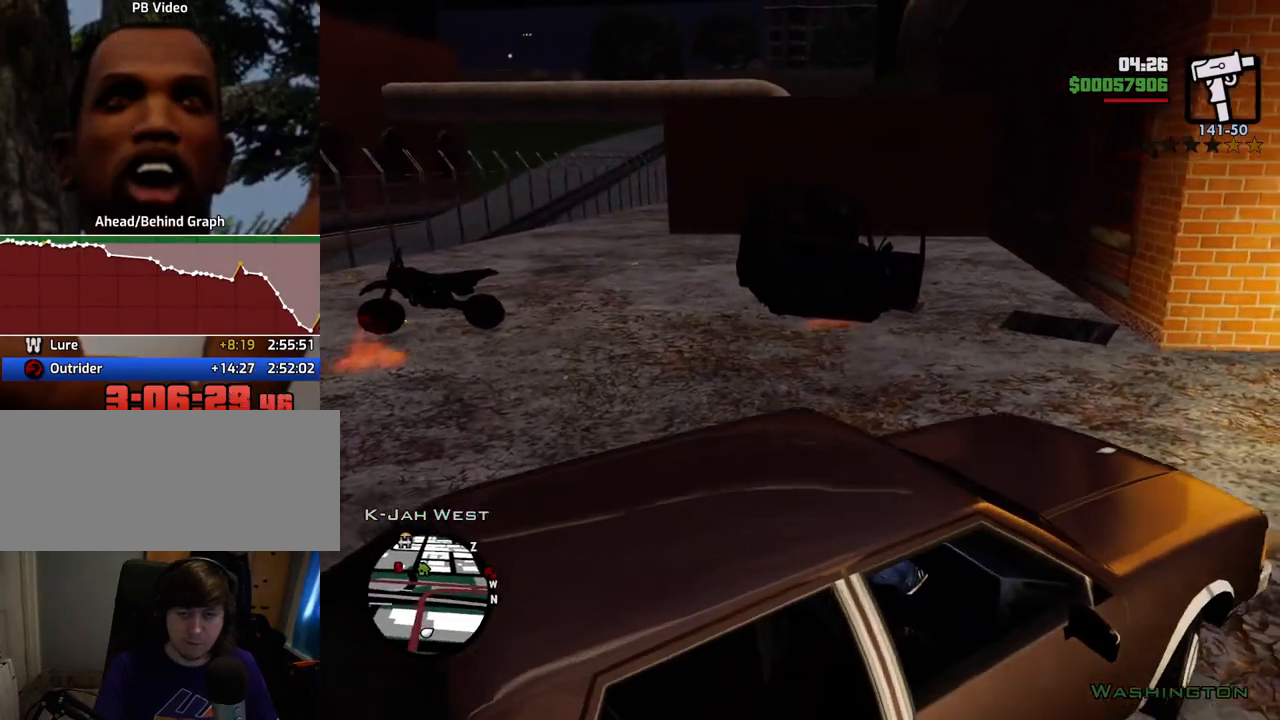
{"keys": ["6", "a", "w"], "mouse": [], "events": []}
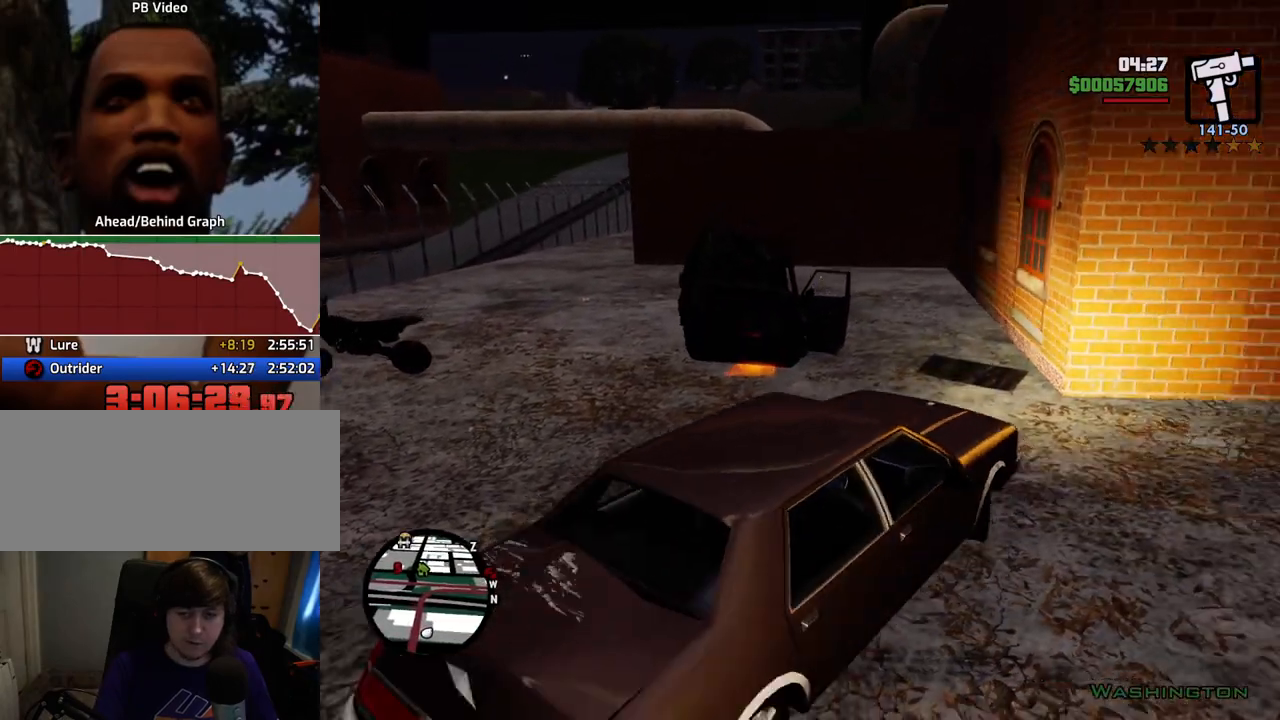
{"keys": ["6", "w"], "mouse": [], "events": [[100, "a", "up"]]}
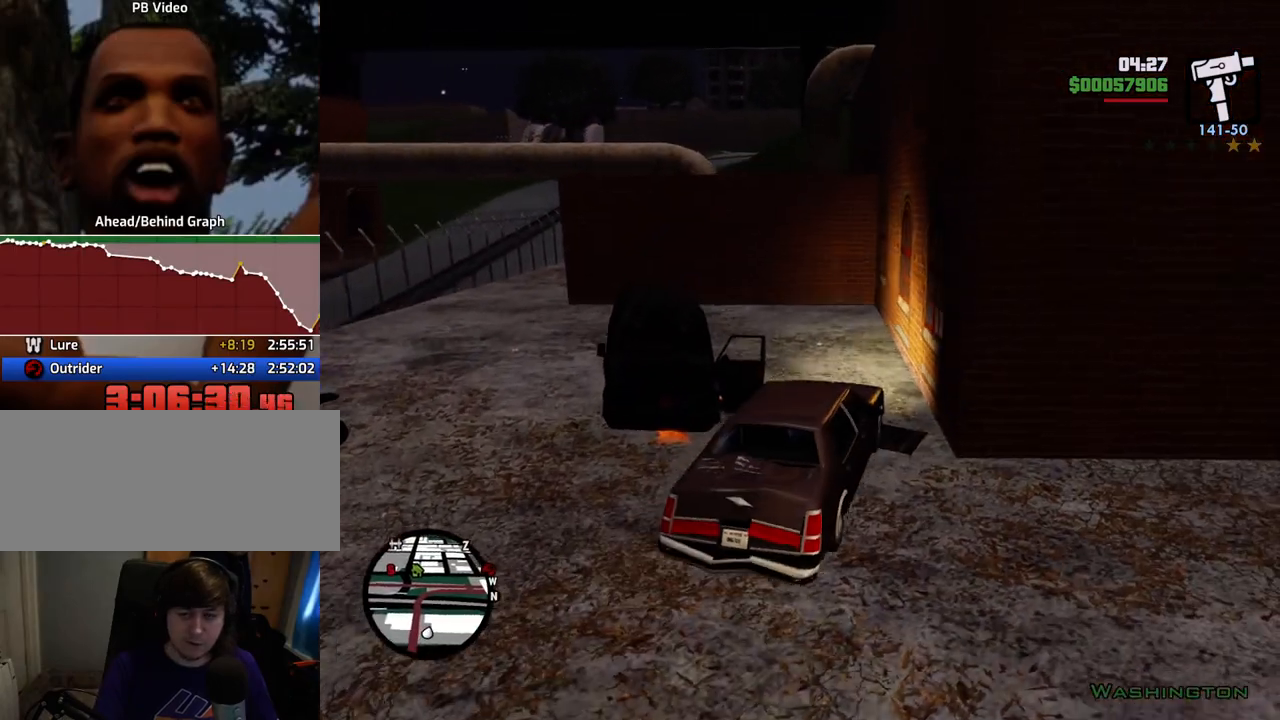
{"keys": ["6", "a", "w"], "mouse": [], "events": [[67, "a", "down"]]}
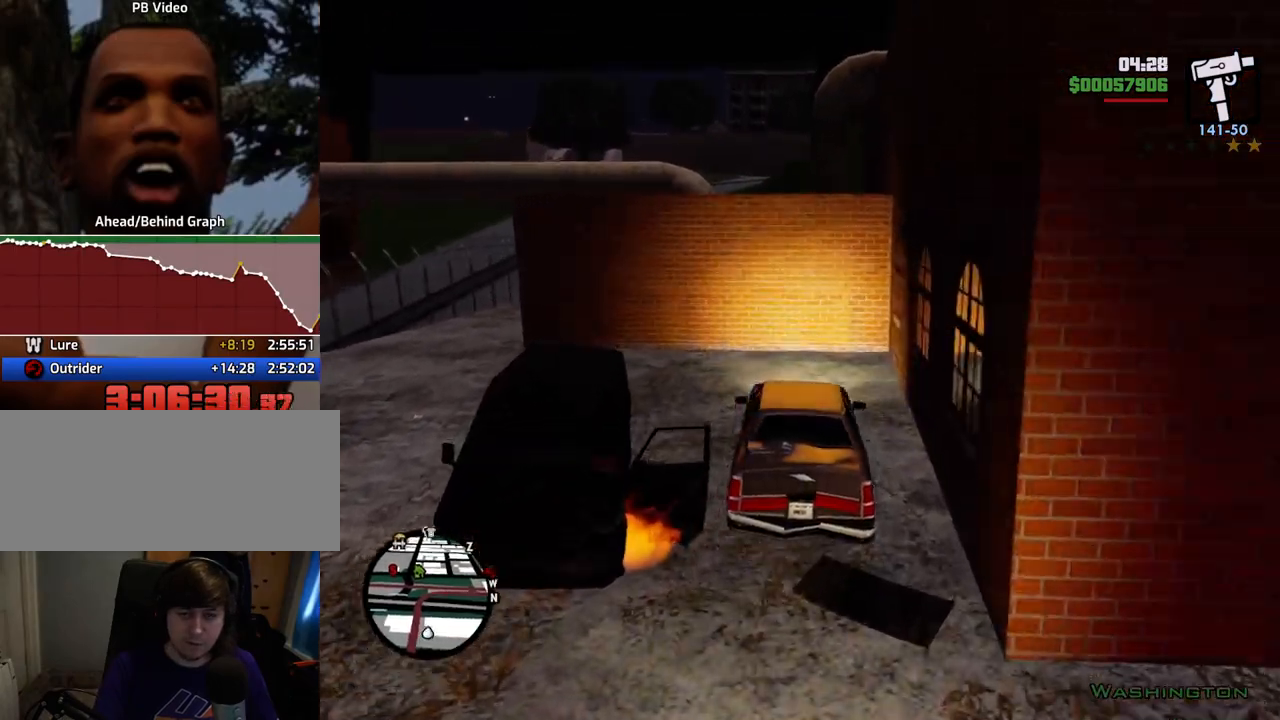
{"keys": ["6", "a"], "mouse": [], "events": [[134, "w", "up"]]}
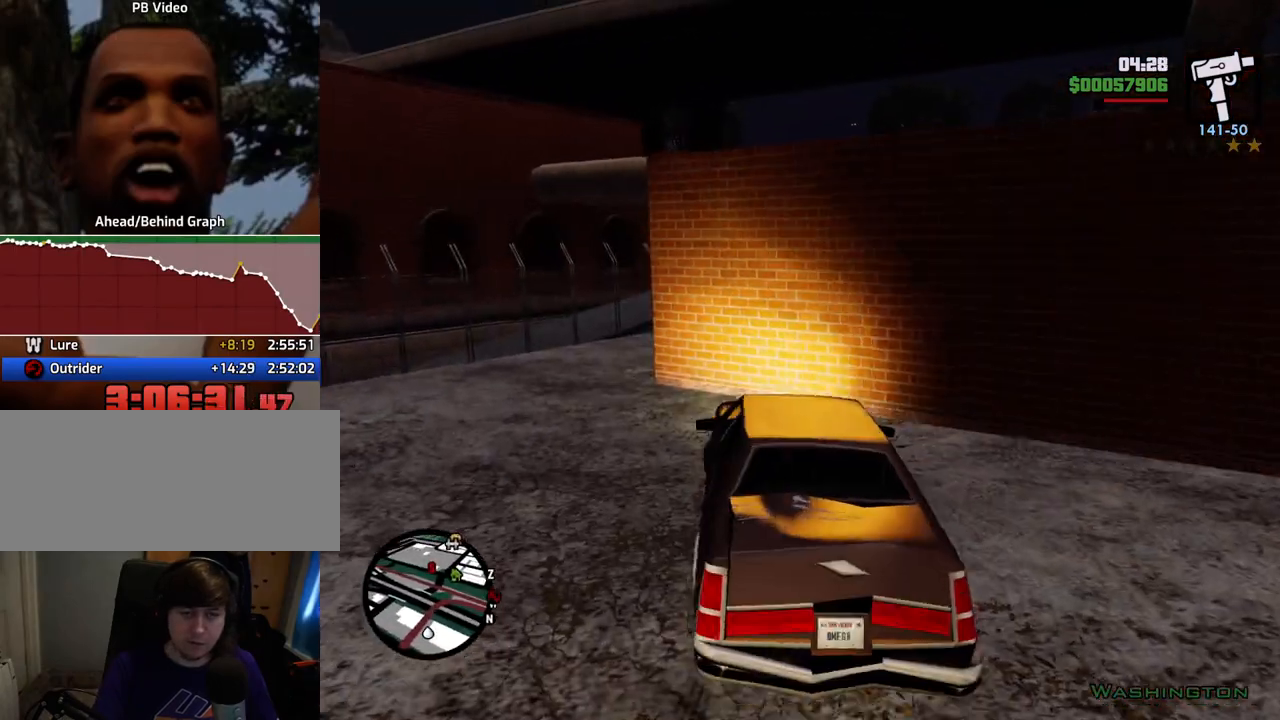
{"keys": ["6", "d"], "mouse": [], "events": [[284, "a", "up"], [284, "d", "down"]]}
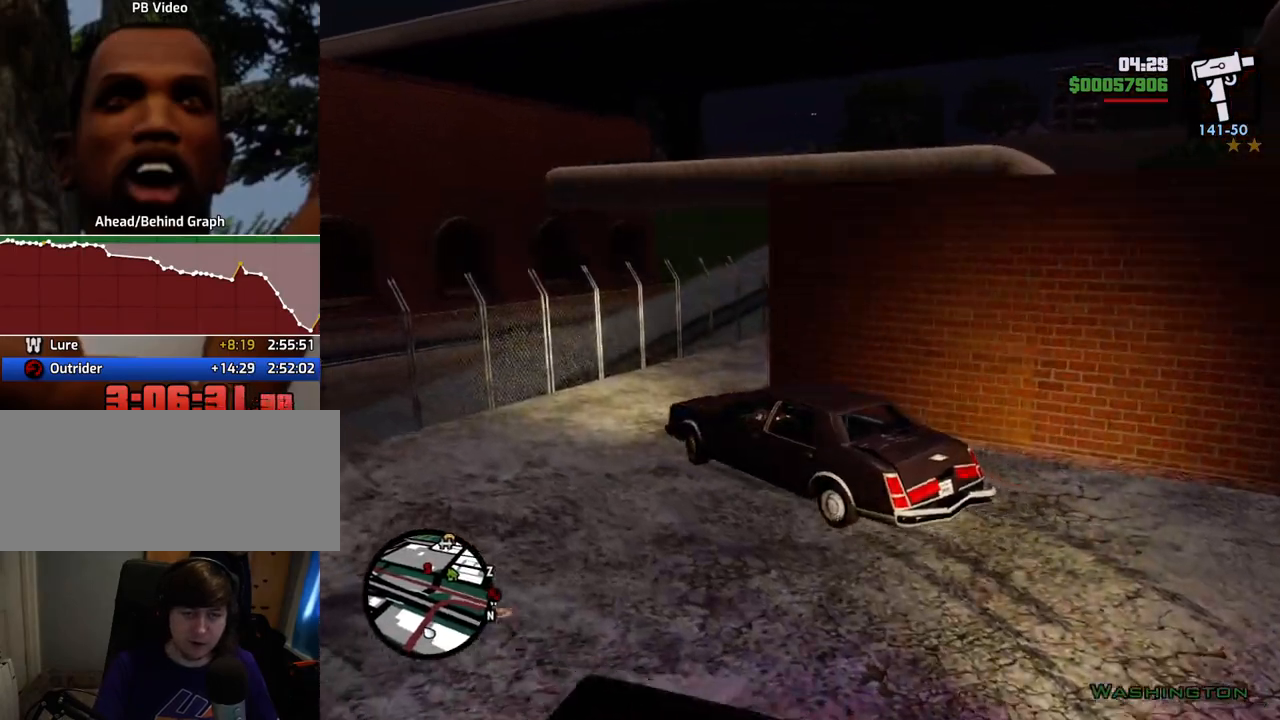
{"keys": ["6", "d", "w"], "mouse": [], "events": [[217, "w", "down"]]}